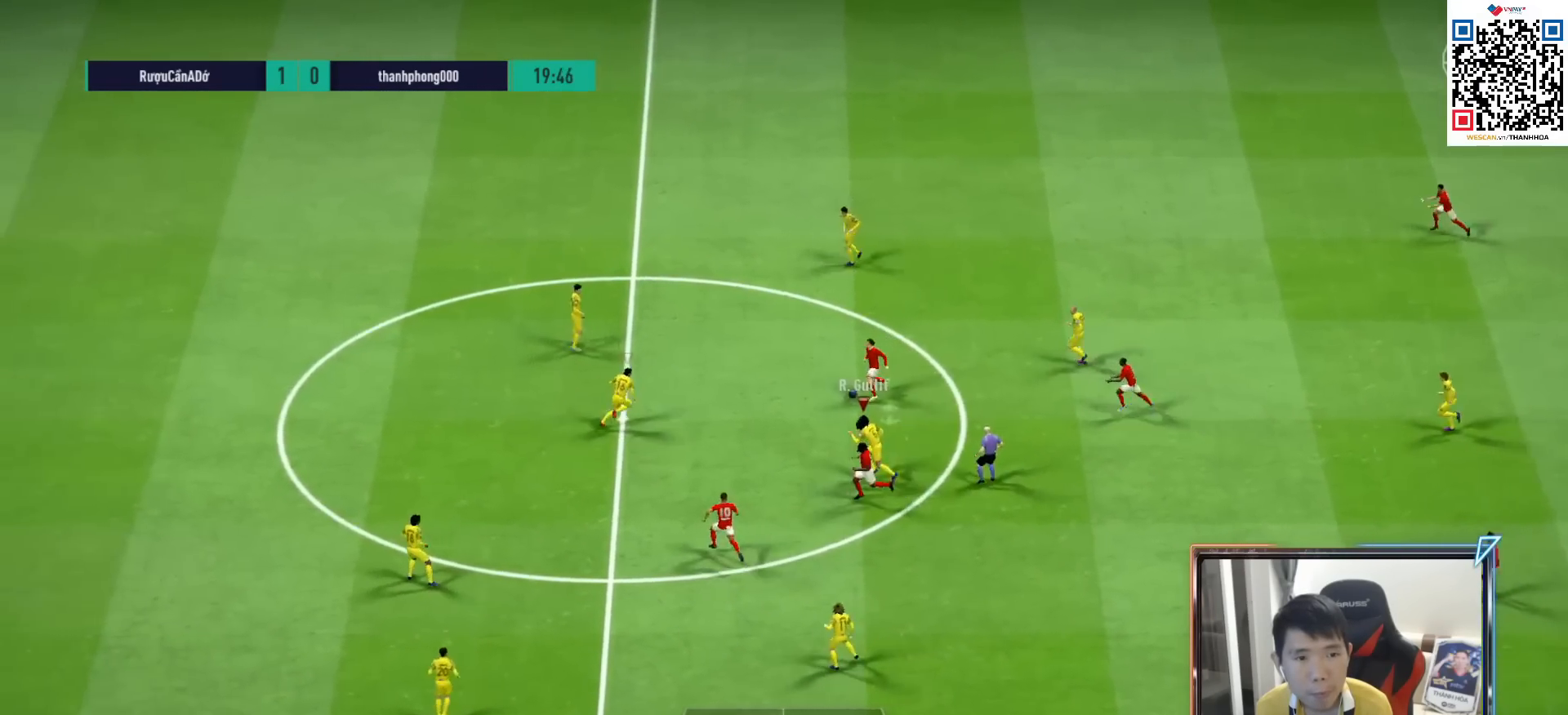
Gameplay with a controller (PlayStation layout); each line is a JSON object with the inputs held at the frame after it. "events" lists button and stick changes between this image and that frame as [ms after this image, input, new state], when the widget could be followed in between.
{"buttons": ["R1"], "left_stick": "up", "right_stick": "center", "events": []}
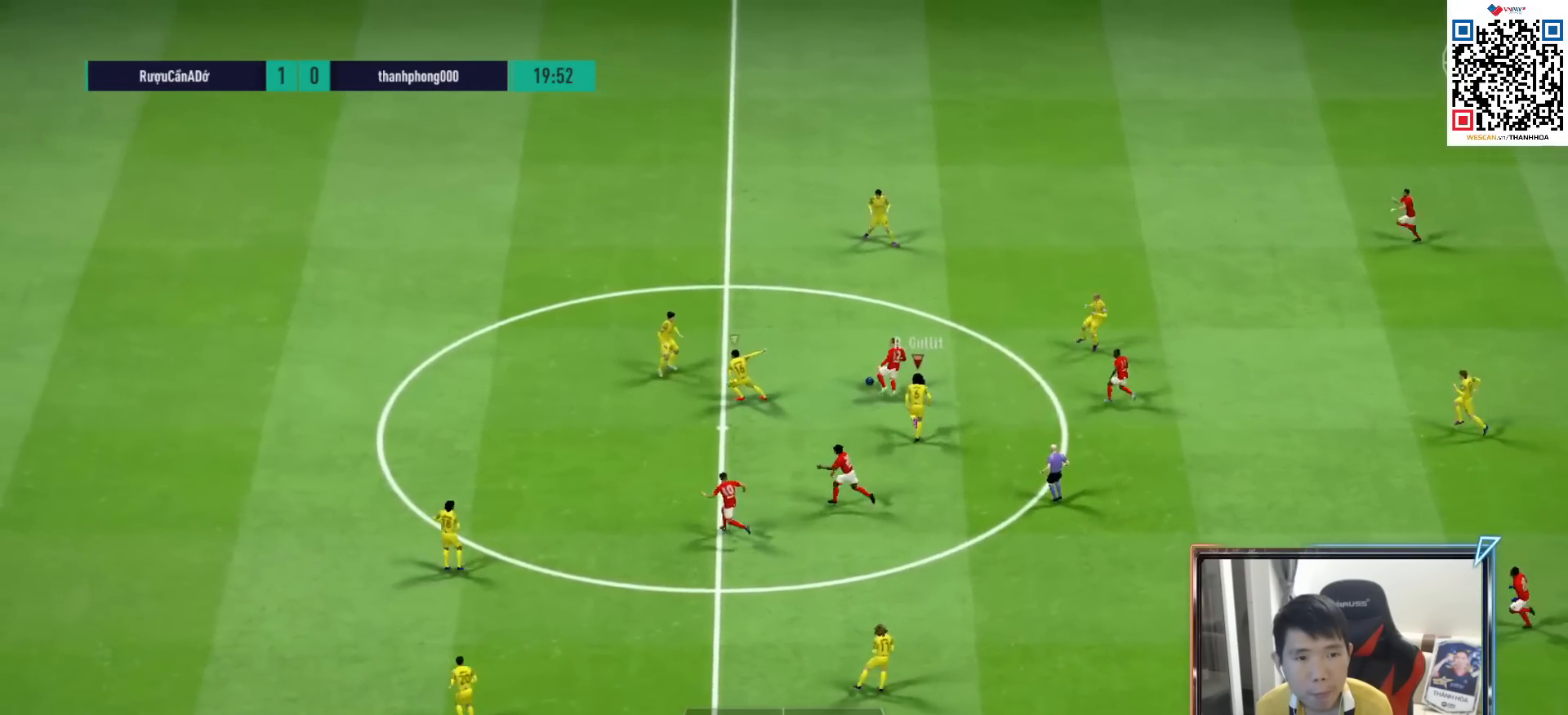
{"buttons": ["SQUARE", "R1"], "left_stick": "up", "right_stick": "center", "events": [[400, "SQUARE", "down"]]}
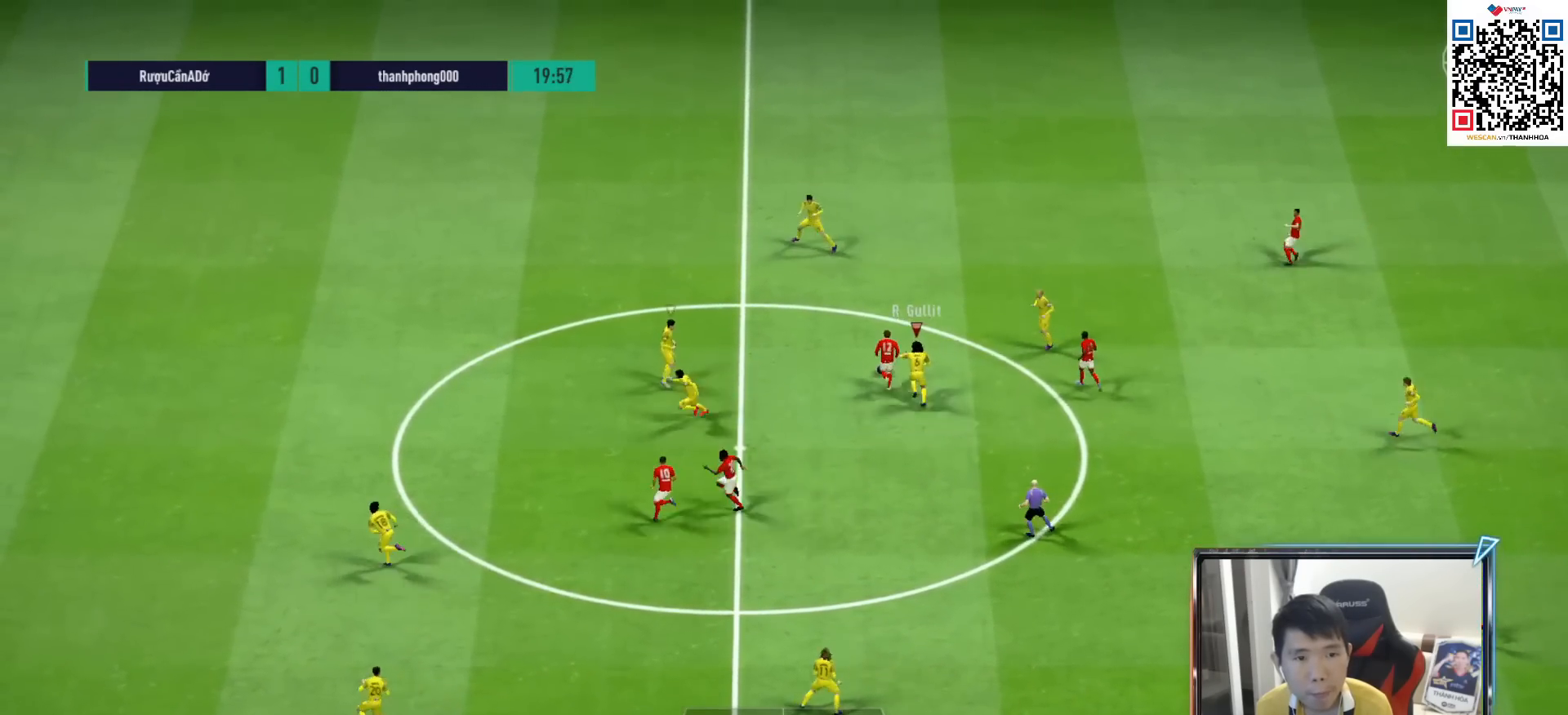
{"buttons": ["L1", "R1"], "left_stick": "up-left", "right_stick": "center", "events": [[150, "SQUARE", "up"], [217, "SQUARE", "down"], [267, "left_stick", "up-left"], [317, "SQUARE", "up"], [433, "L1", "down"]]}
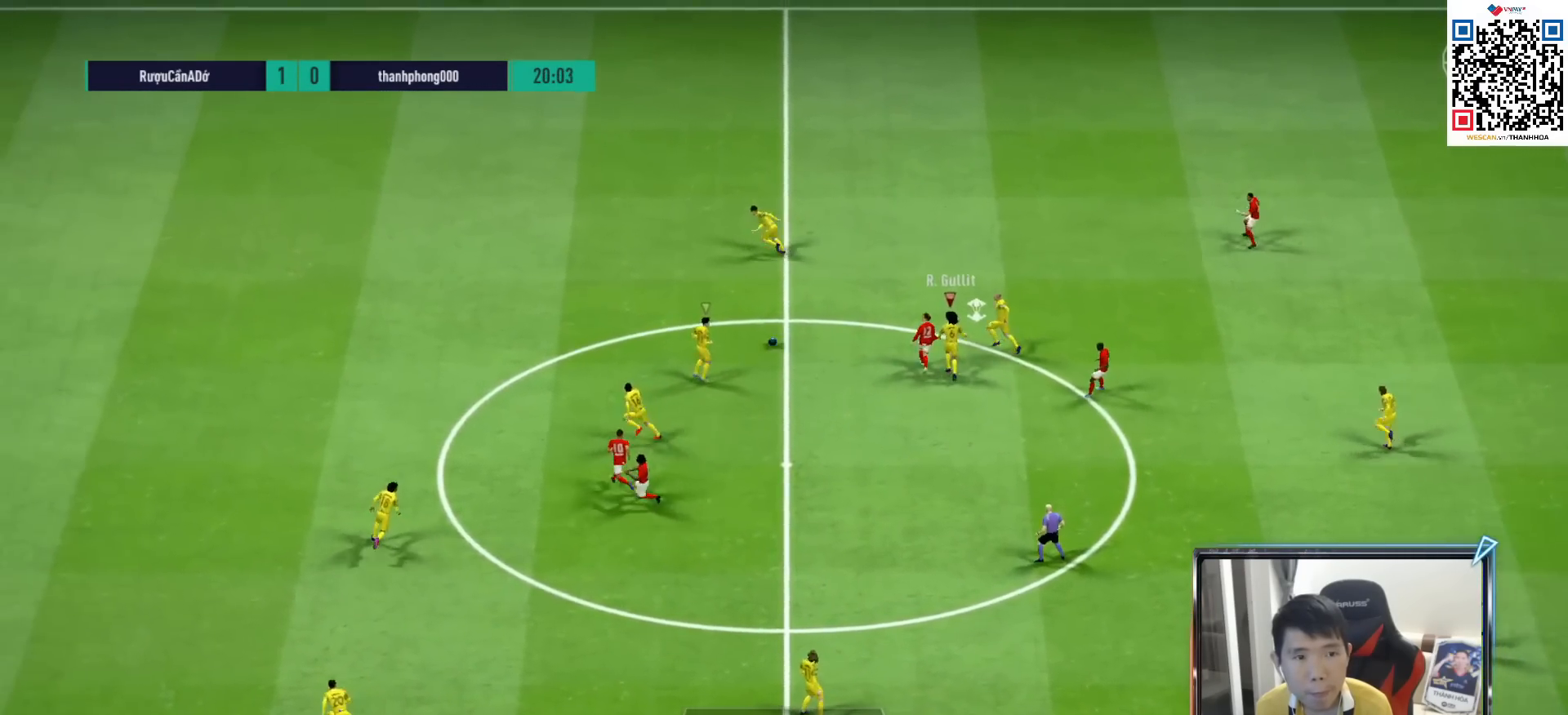
{"buttons": ["L1", "R1"], "left_stick": "up-left", "right_stick": "center", "events": [[67, "L1", "up"], [467, "L1", "down"]]}
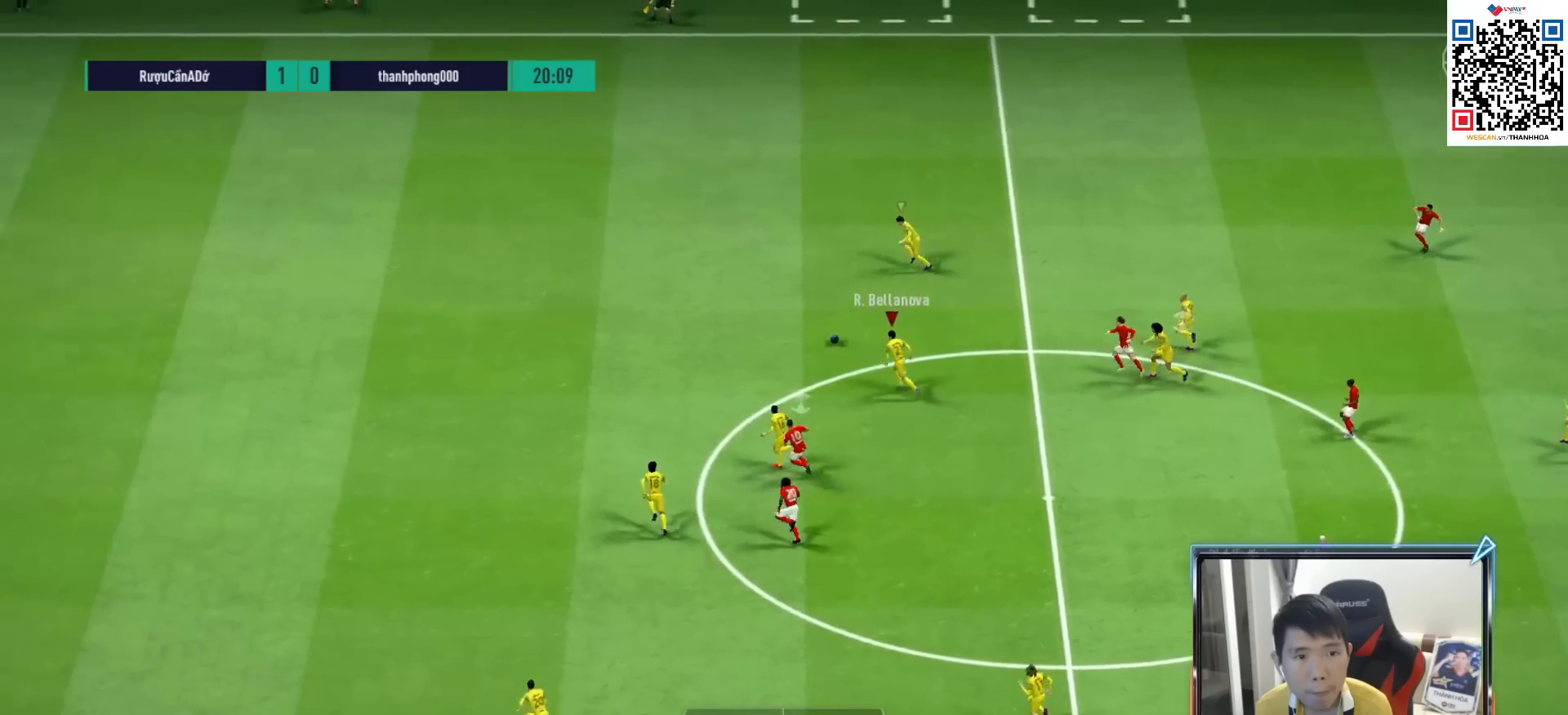
{"buttons": ["R1"], "left_stick": "up-left", "right_stick": "center", "events": [[117, "L1", "up"]]}
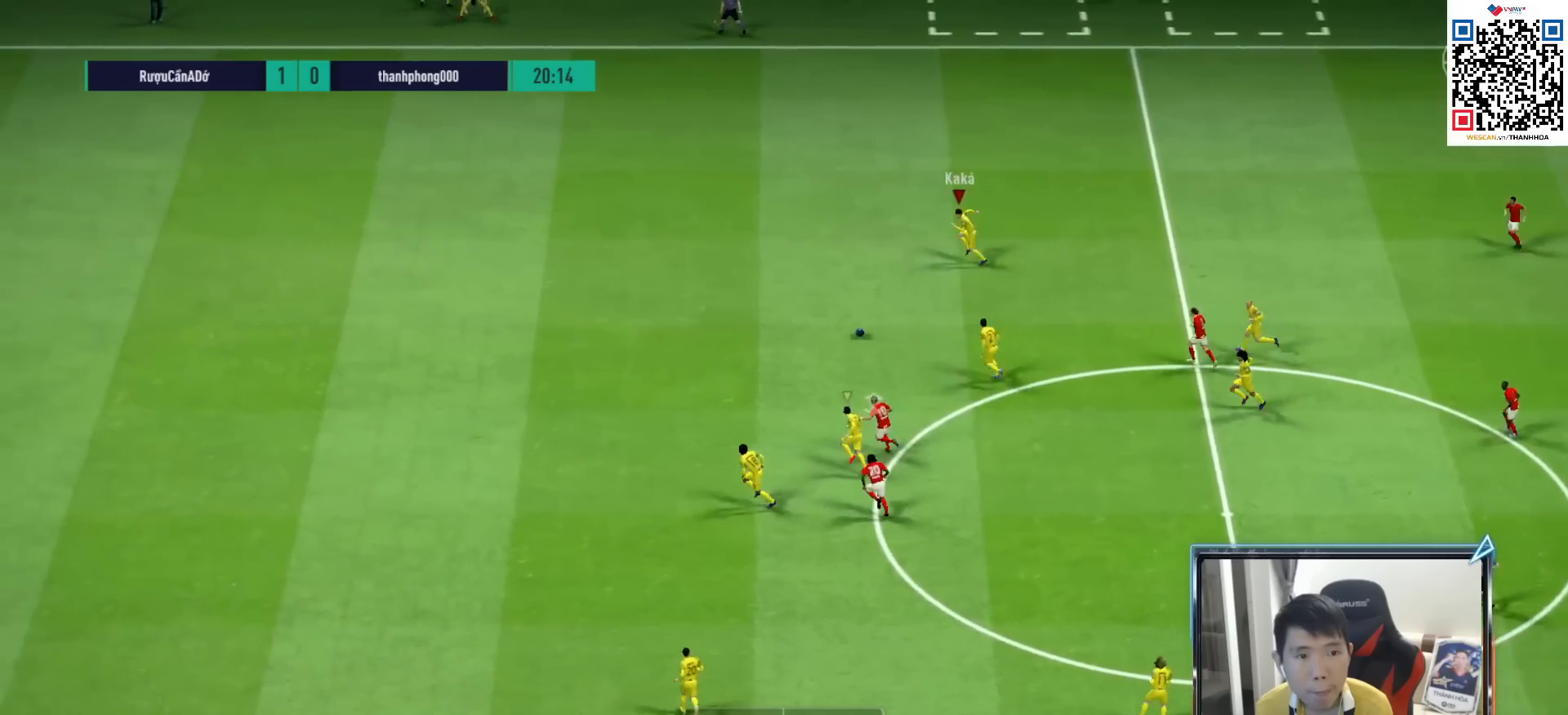
{"buttons": ["R1"], "left_stick": "left", "right_stick": "center", "events": [[33, "left_stick", "left"]]}
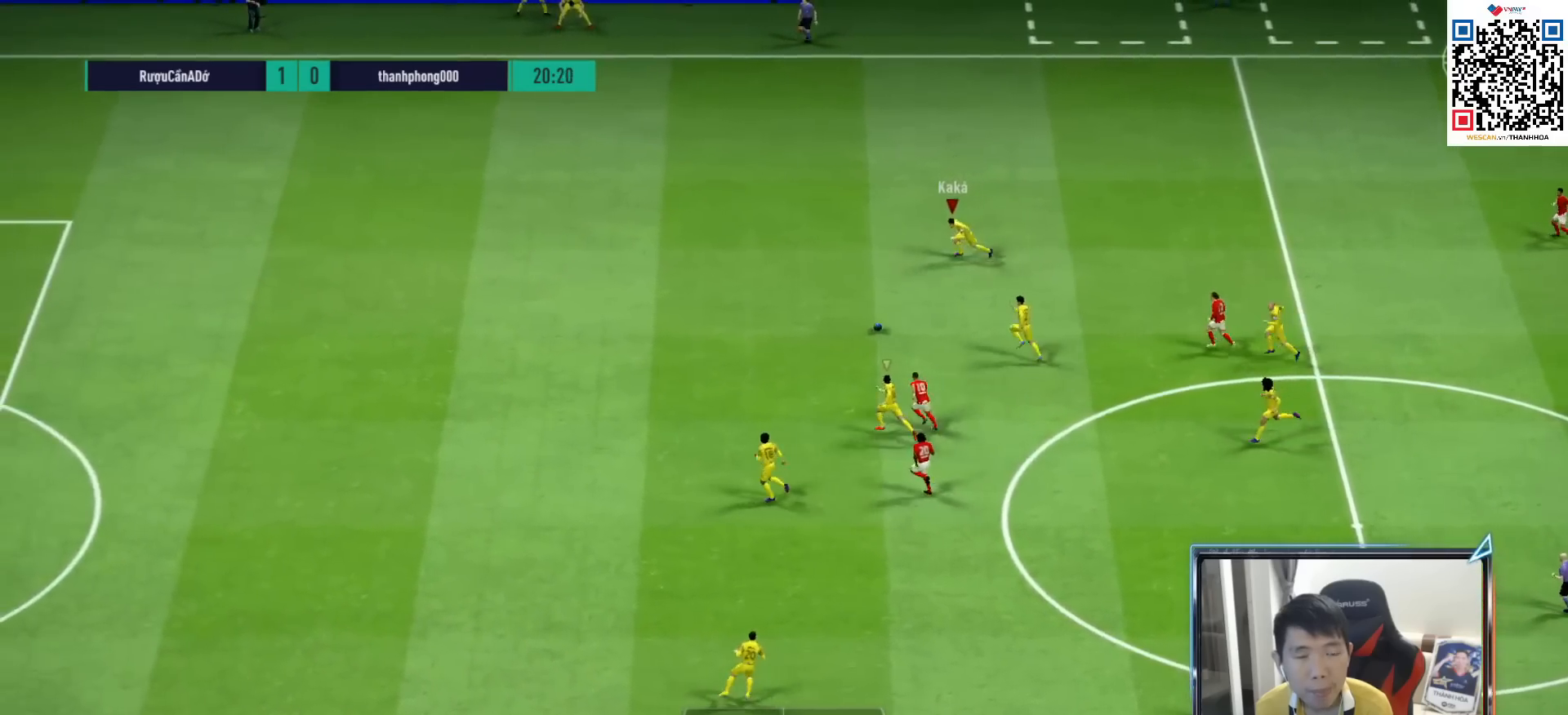
{"buttons": ["R1"], "left_stick": "down", "right_stick": "center", "events": [[283, "left_stick", "down-left"], [400, "left_stick", "down"]]}
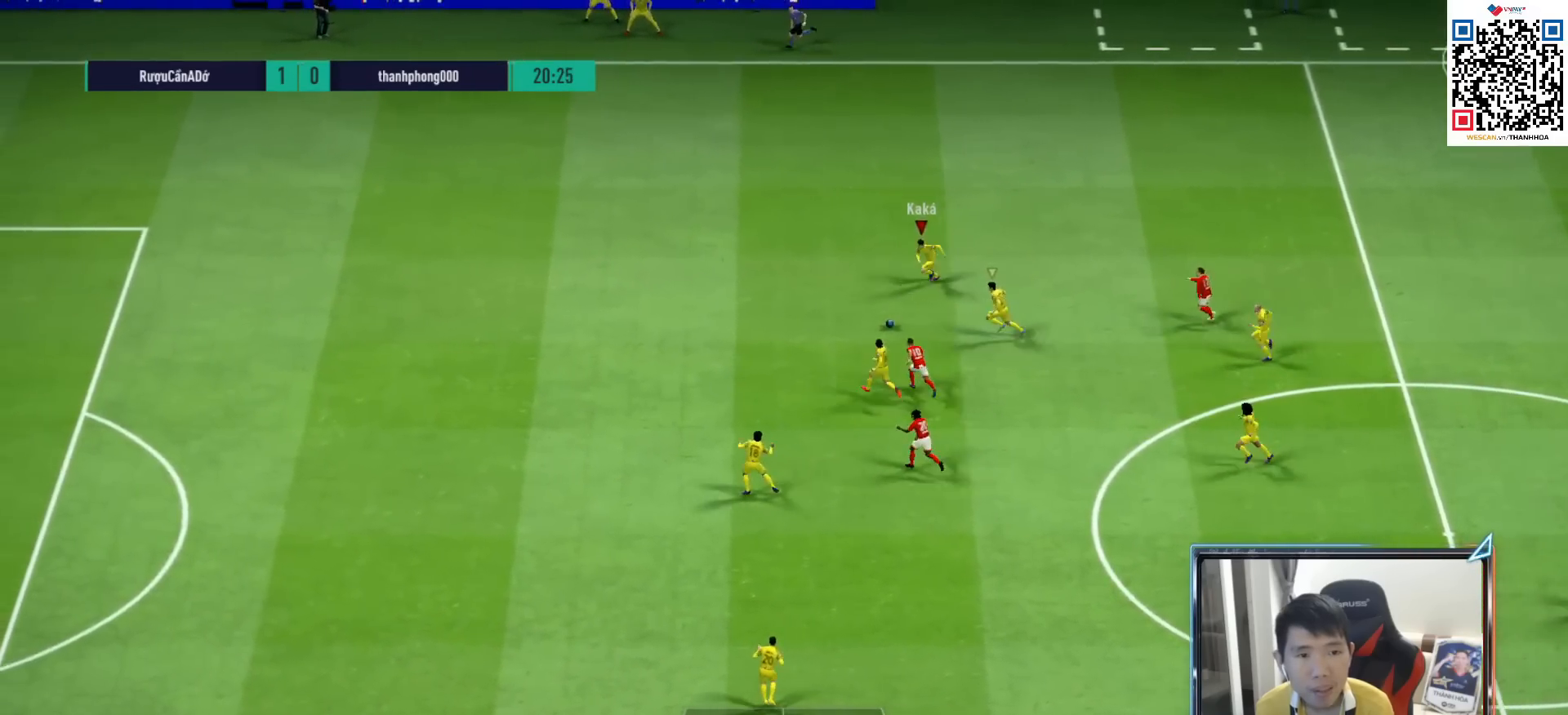
{"buttons": ["L2", "R1"], "left_stick": "down-right", "right_stick": "center", "events": [[50, "L2", "down"], [83, "CROSS", "down"], [83, "left_stick", "down-right"], [200, "CROSS", "up"]]}
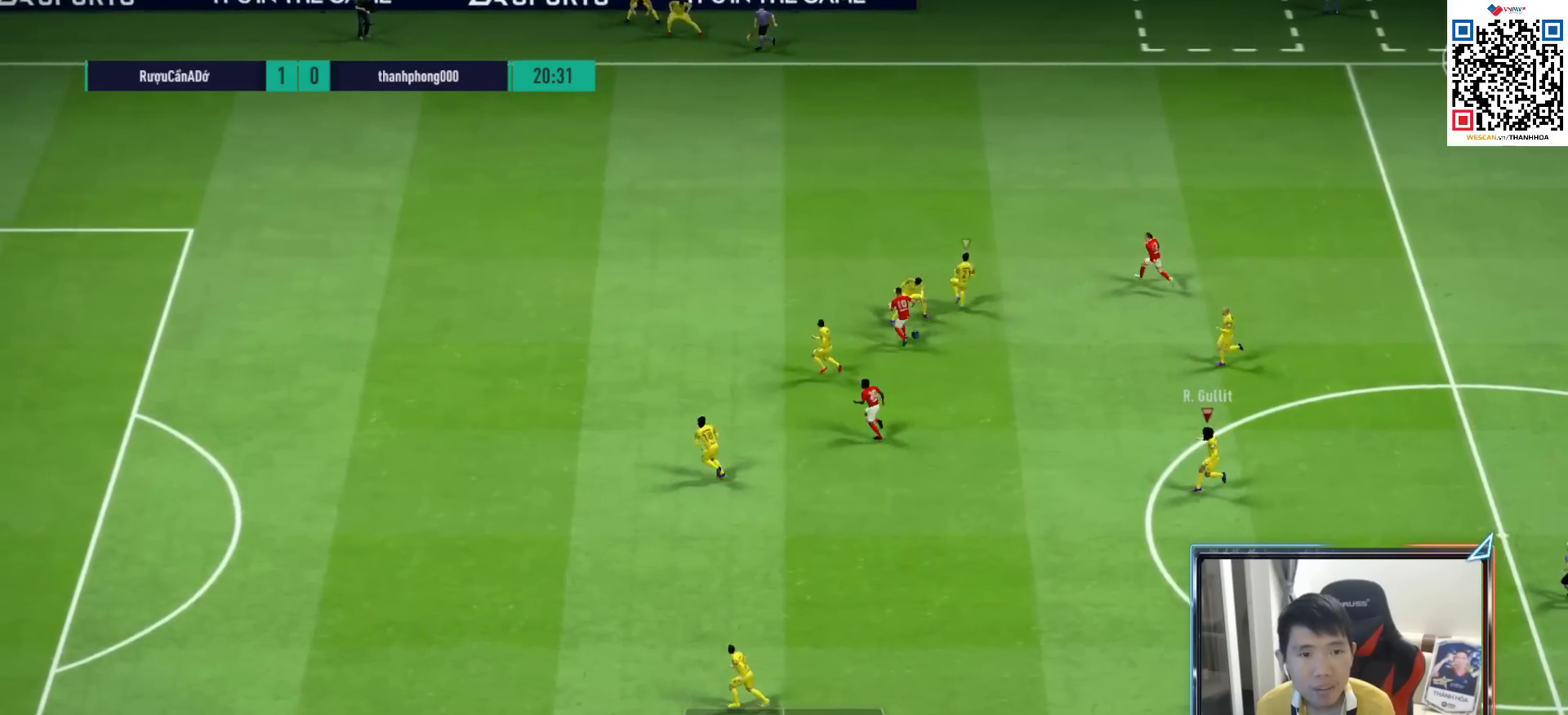
{"buttons": [], "left_stick": "right", "right_stick": "center", "events": [[217, "L2", "up"], [250, "R1", "up"], [317, "left_stick", "right"]]}
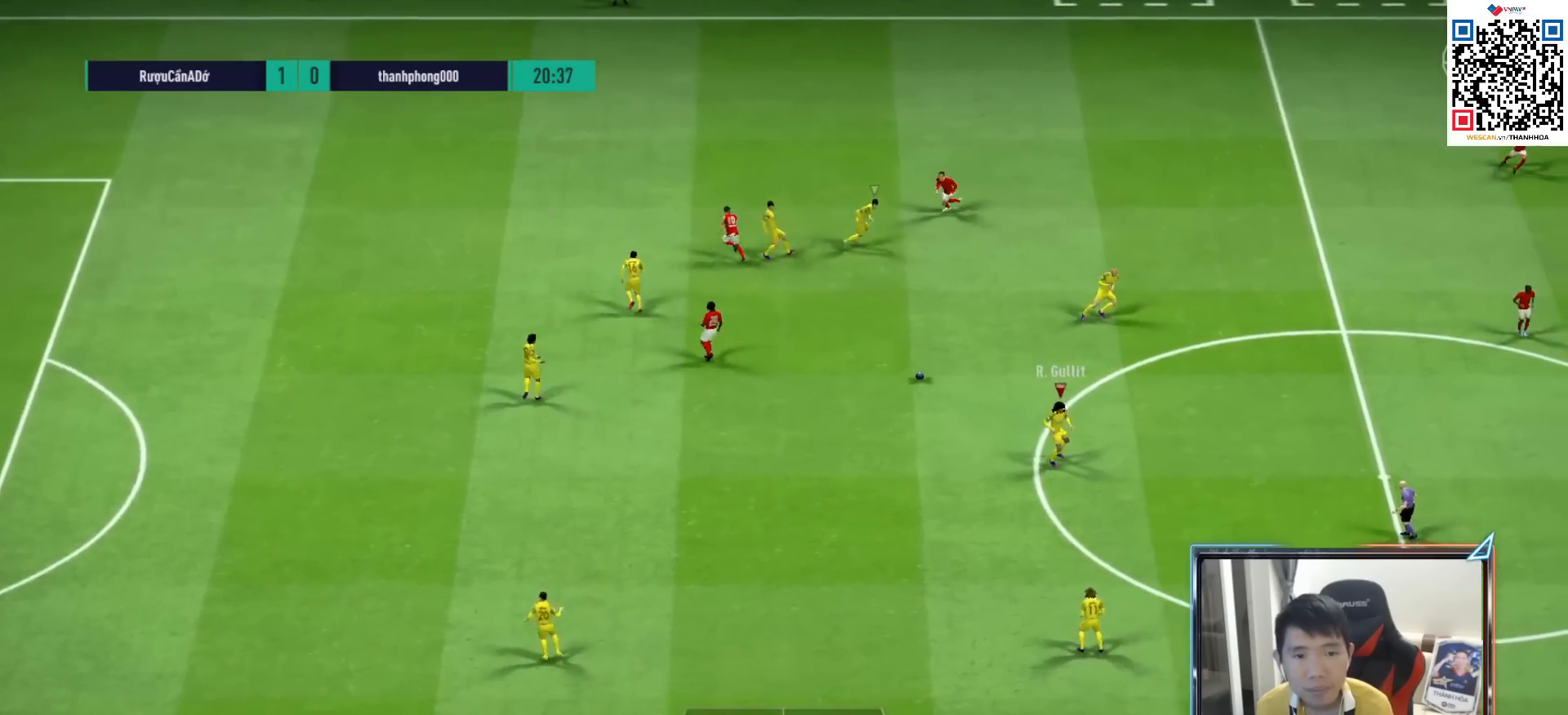
{"buttons": ["R1"], "left_stick": "right", "right_stick": "center", "events": [[183, "R1", "down"]]}
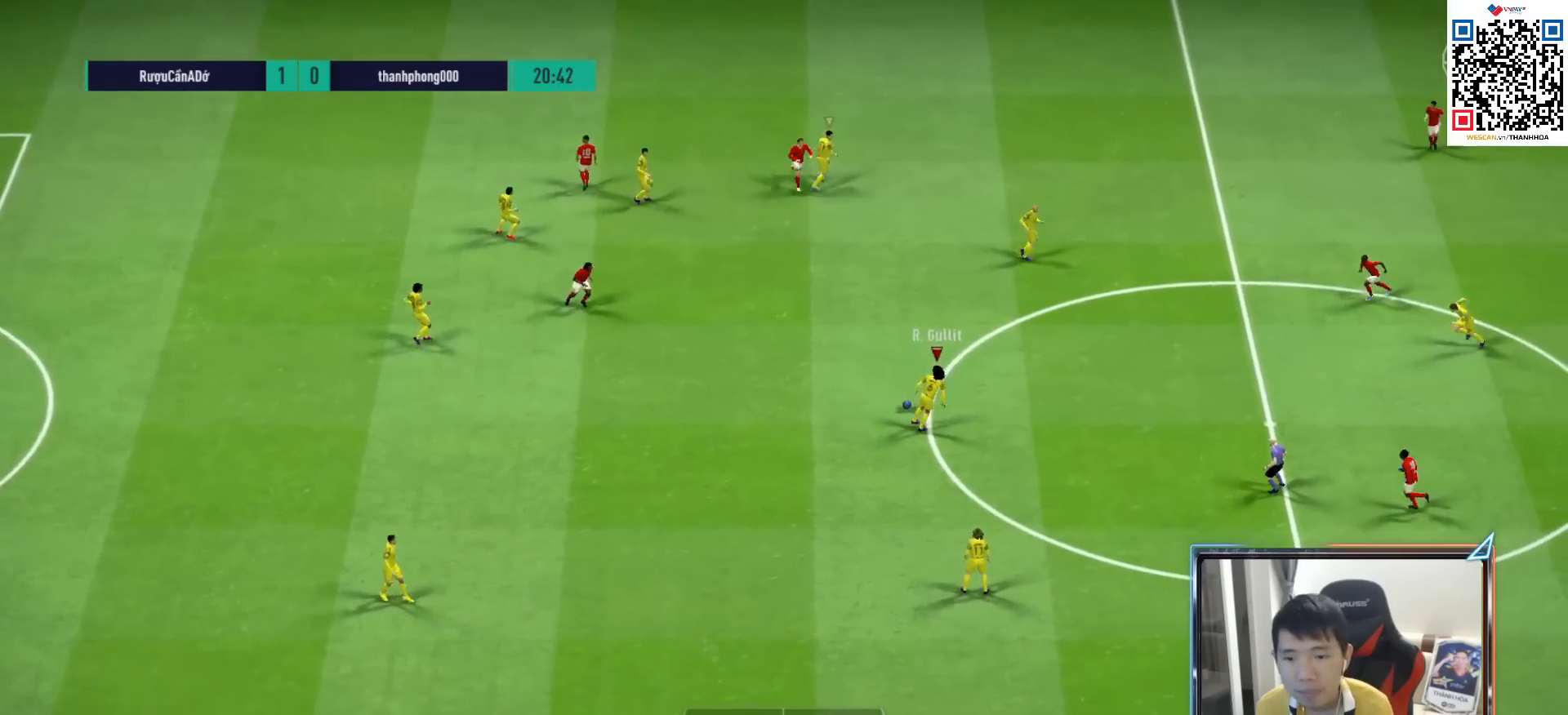
{"buttons": [], "left_stick": "right", "right_stick": "center", "events": [[367, "R1", "up"]]}
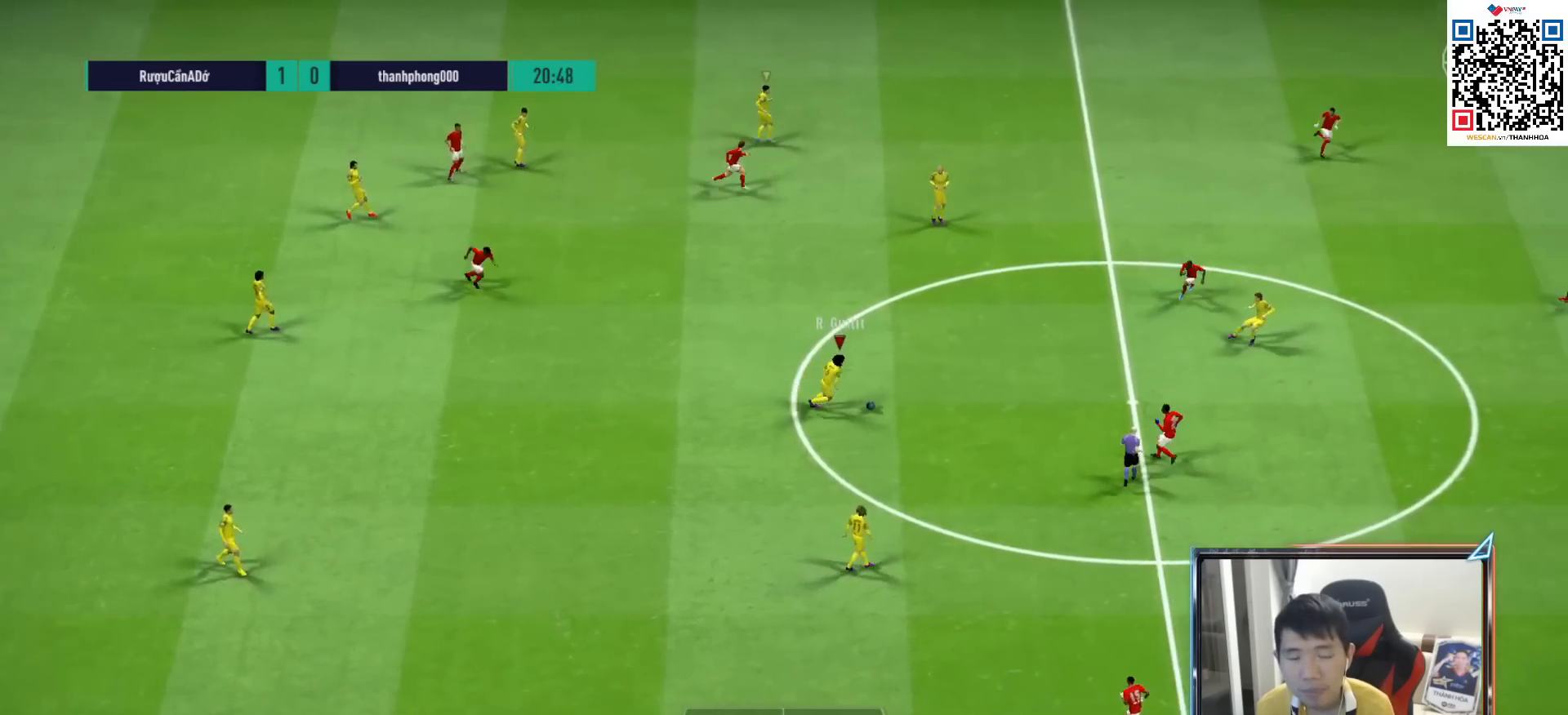
{"buttons": [], "left_stick": "down", "right_stick": "center", "events": [[83, "left_stick", "down-right"], [183, "CROSS", "down"], [183, "L1", "down"], [200, "left_stick", "down"], [267, "CROSS", "up"], [300, "L1", "up"]]}
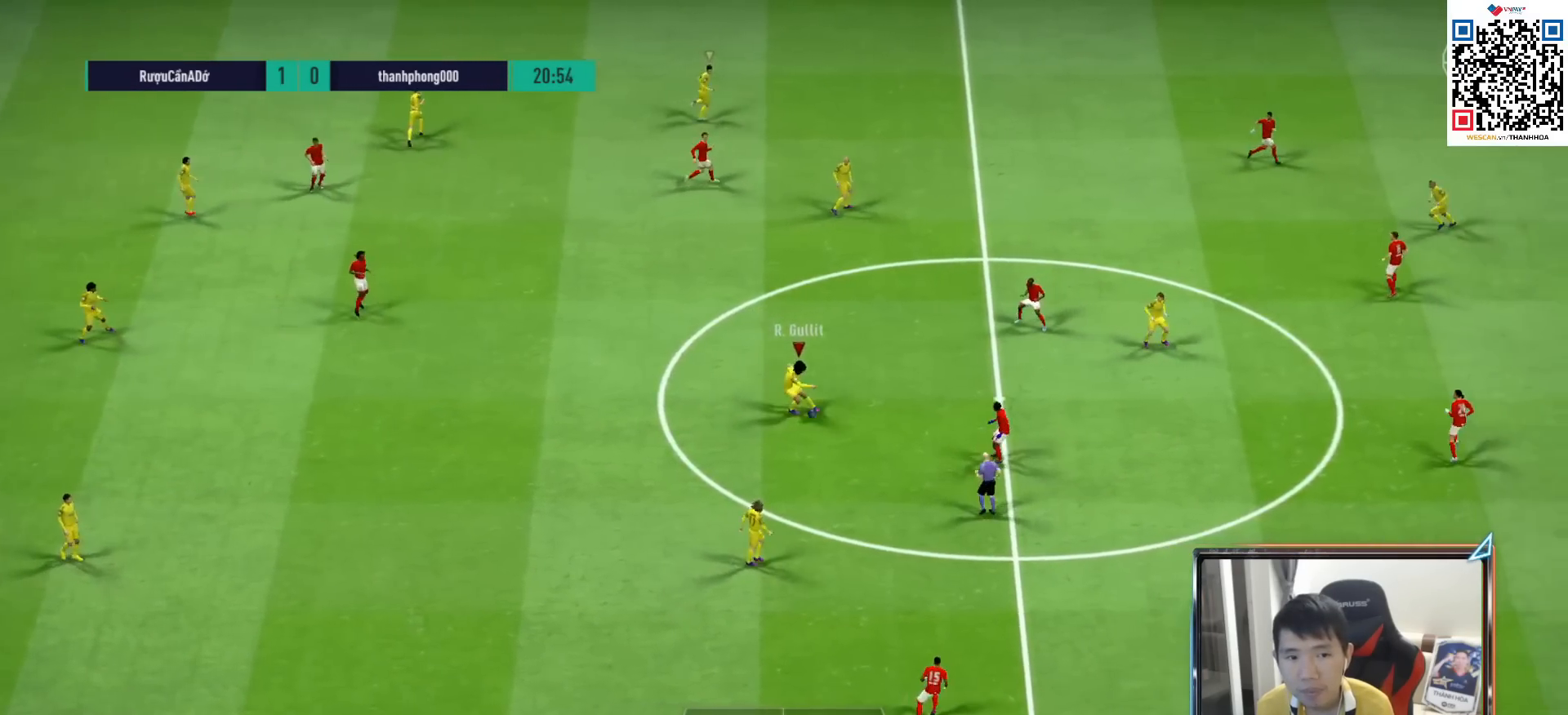
{"buttons": ["L1"], "left_stick": "up-right", "right_stick": "center", "events": [[50, "left_stick", "right"], [100, "left_stick", "up-right"], [383, "L1", "down"], [417, "CROSS", "down"], [483, "CROSS", "up"]]}
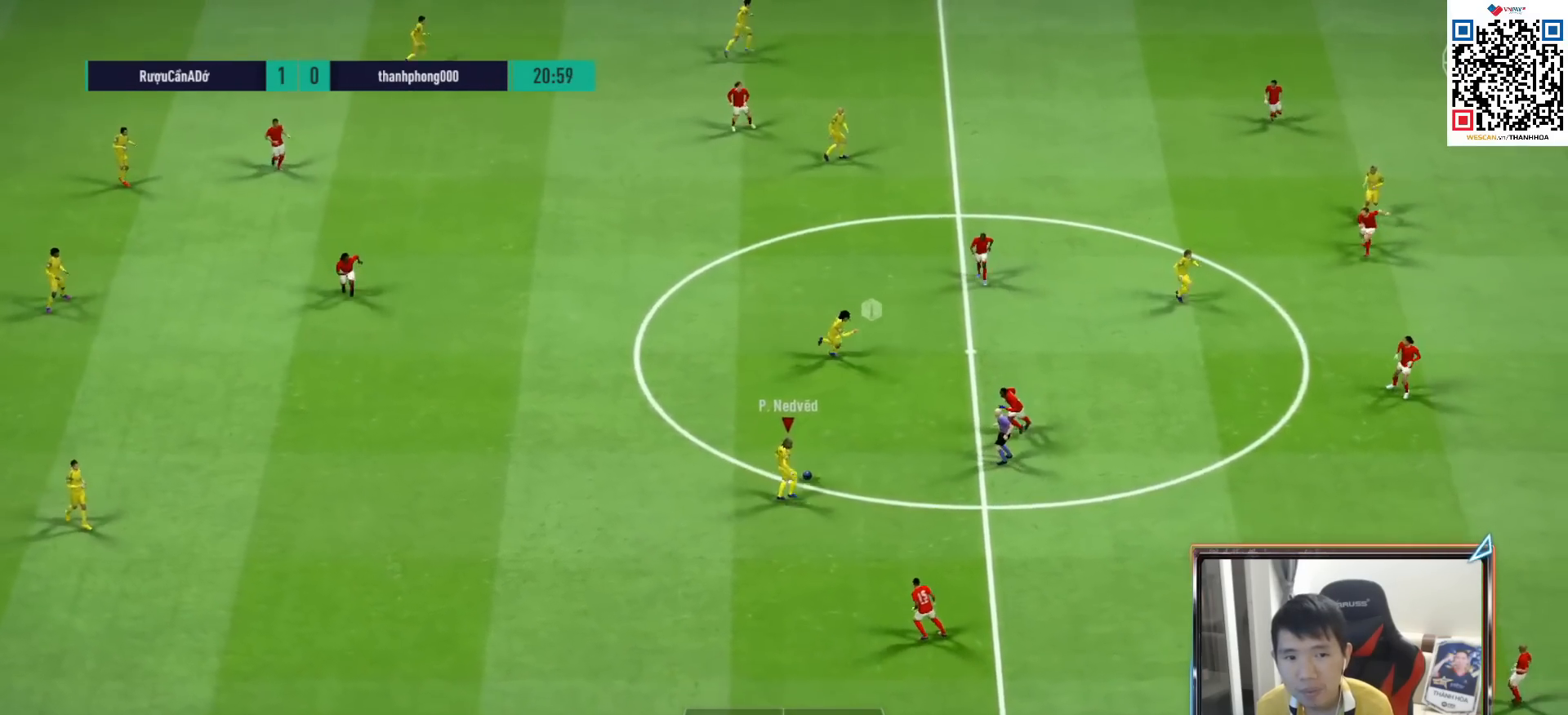
{"buttons": ["CROSS", "L1"], "left_stick": "right", "right_stick": "center", "events": [[33, "L1", "up"], [200, "left_stick", "right"], [483, "CROSS", "down"], [500, "L1", "down"]]}
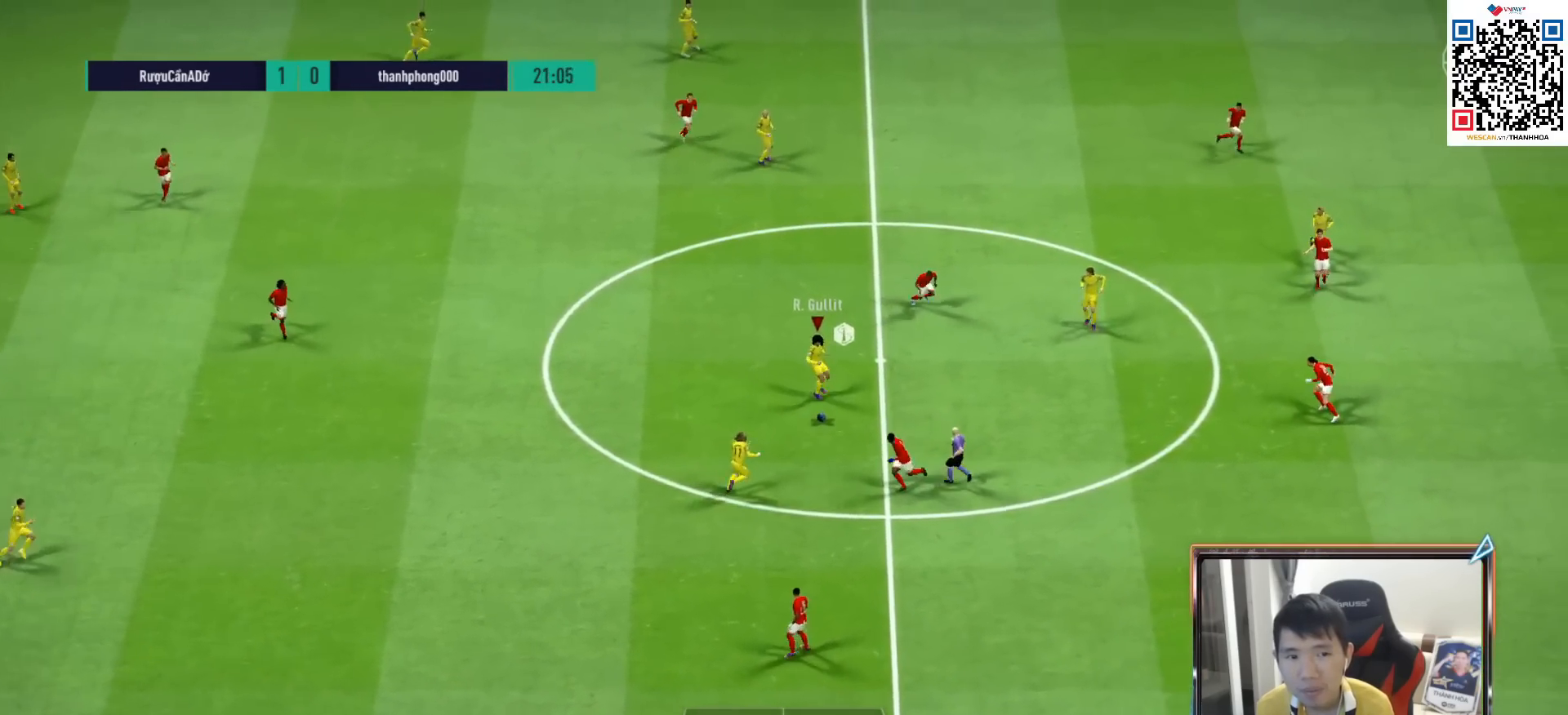
{"buttons": [], "left_stick": "right", "right_stick": "center", "events": [[83, "CROSS", "up"], [100, "L1", "up"]]}
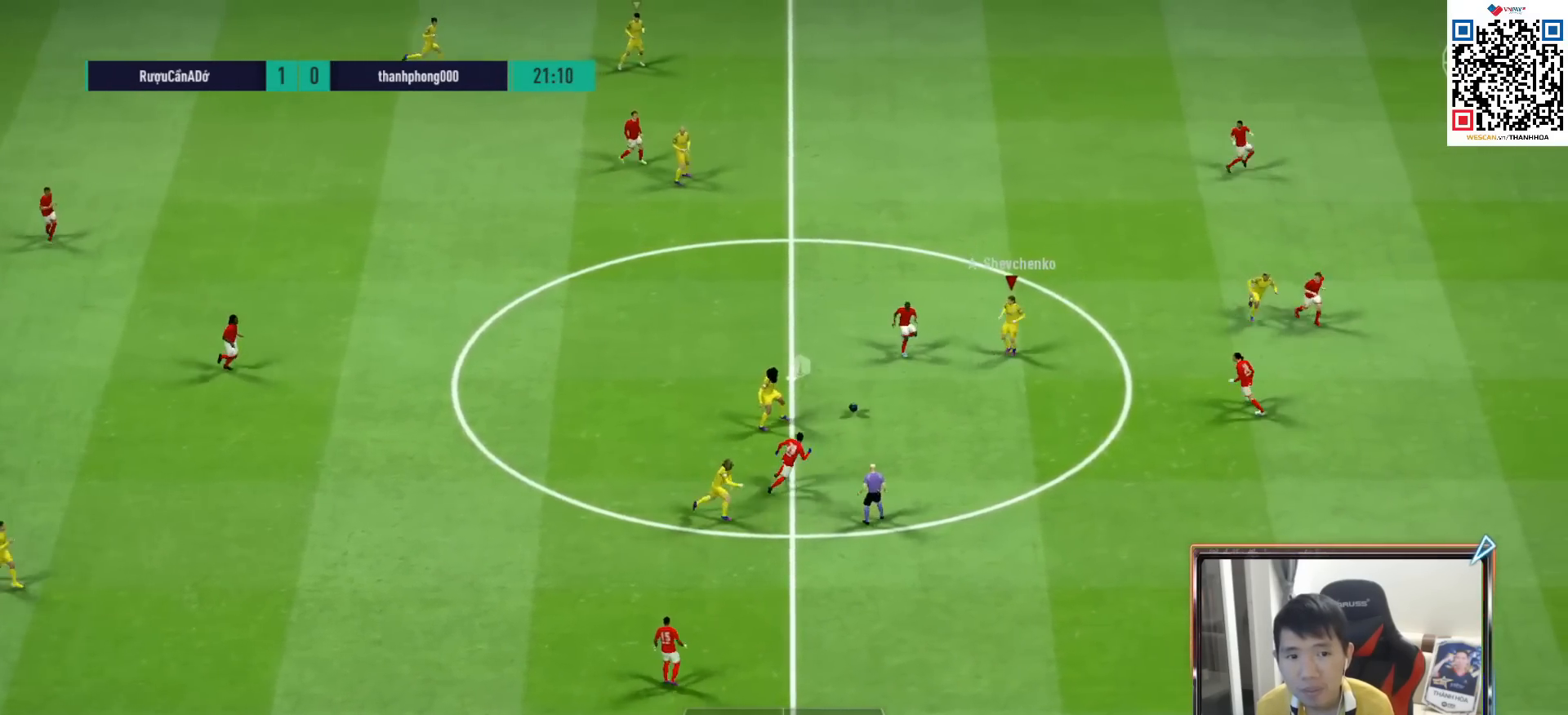
{"buttons": ["TRIANGLE"], "left_stick": "right", "right_stick": "center", "events": [[383, "TRIANGLE", "down"]]}
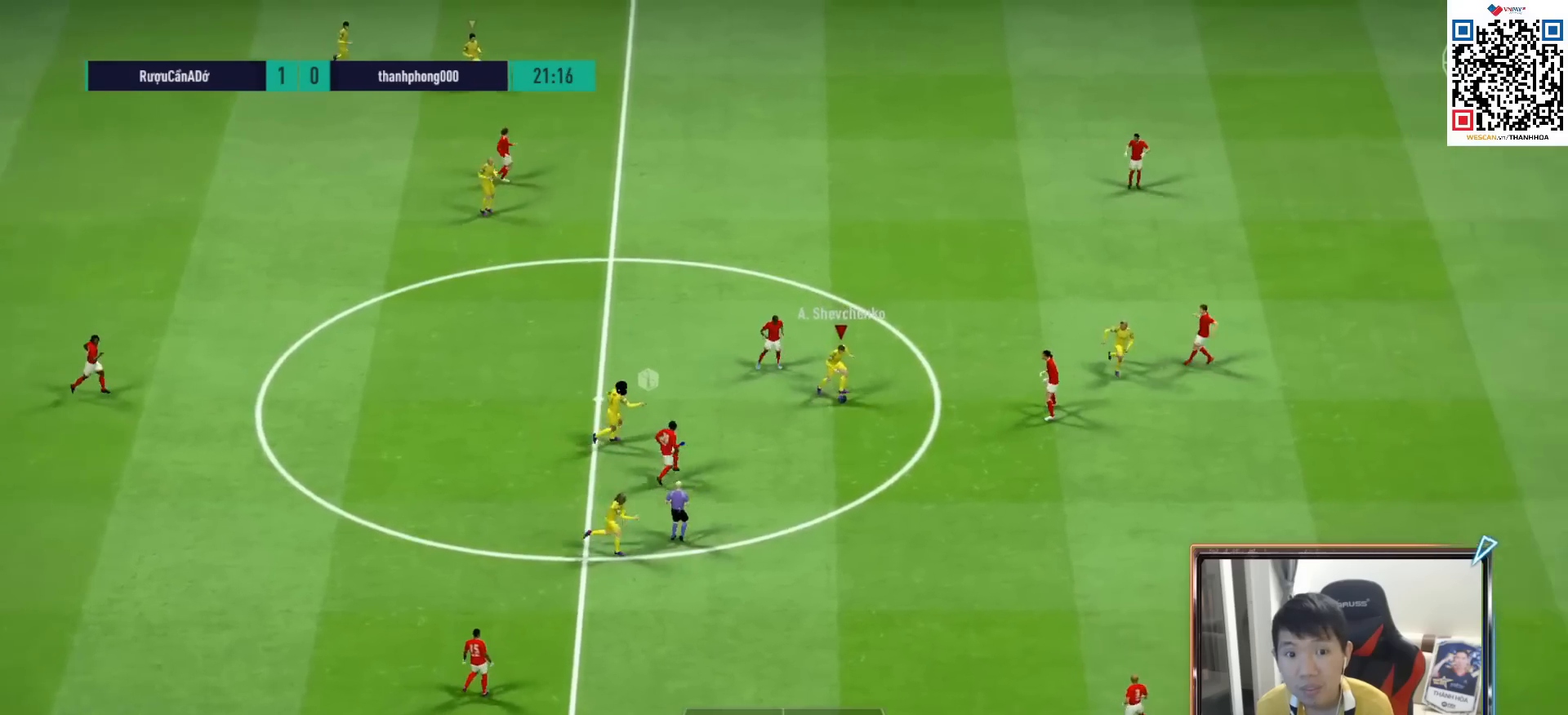
{"buttons": ["R1"], "left_stick": "right", "right_stick": "center", "events": [[50, "TRIANGLE", "up"], [200, "R1", "down"]]}
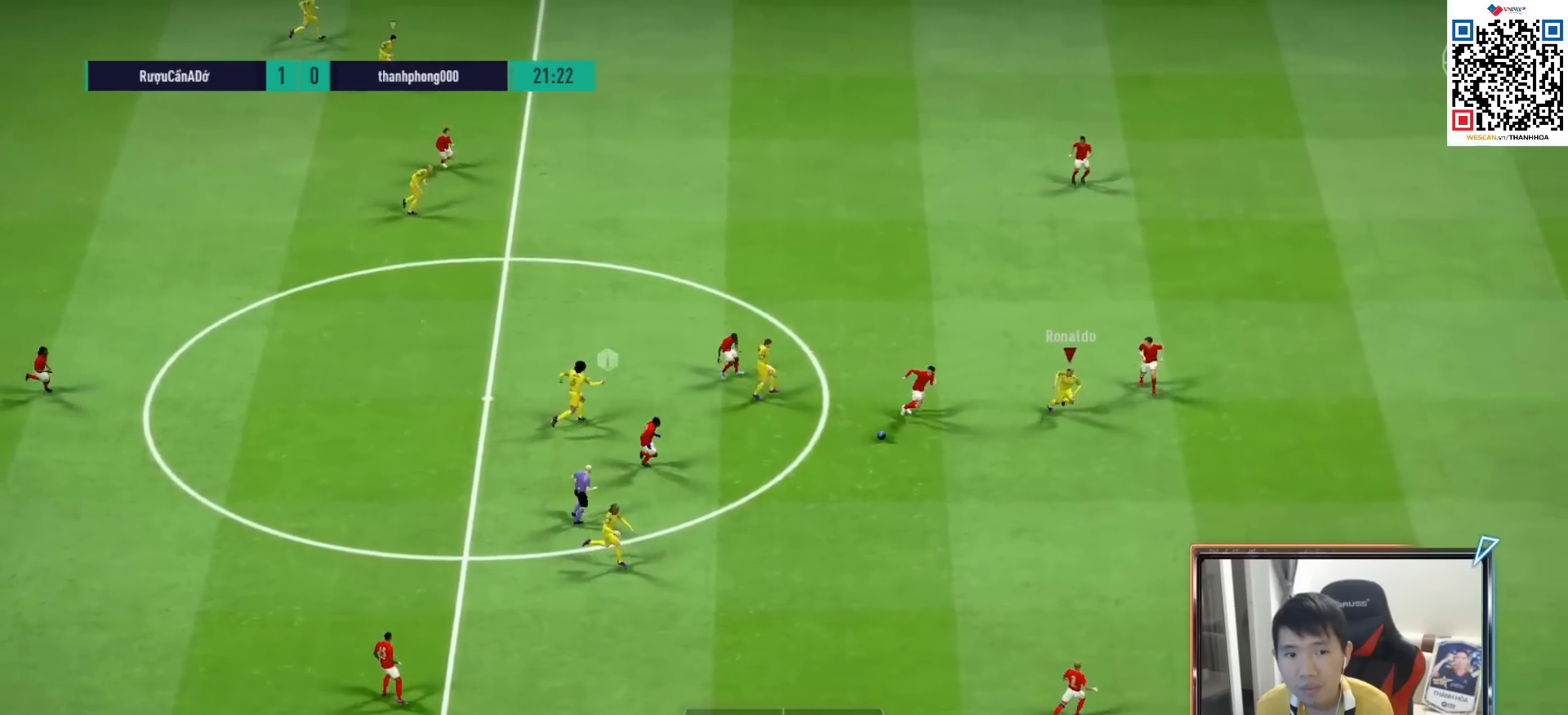
{"buttons": ["R1"], "left_stick": "right", "right_stick": "center", "events": []}
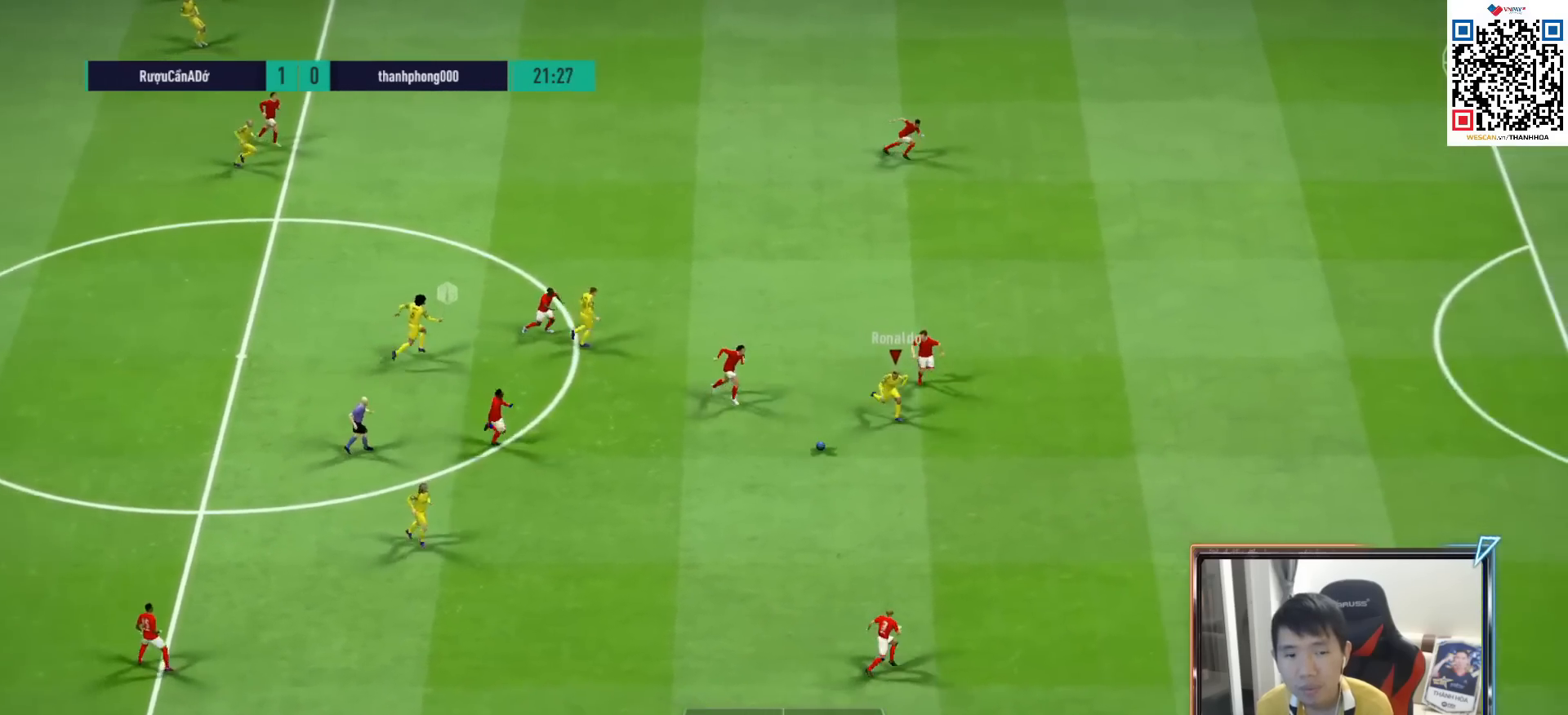
{"buttons": ["R1"], "left_stick": "right", "right_stick": "center", "events": []}
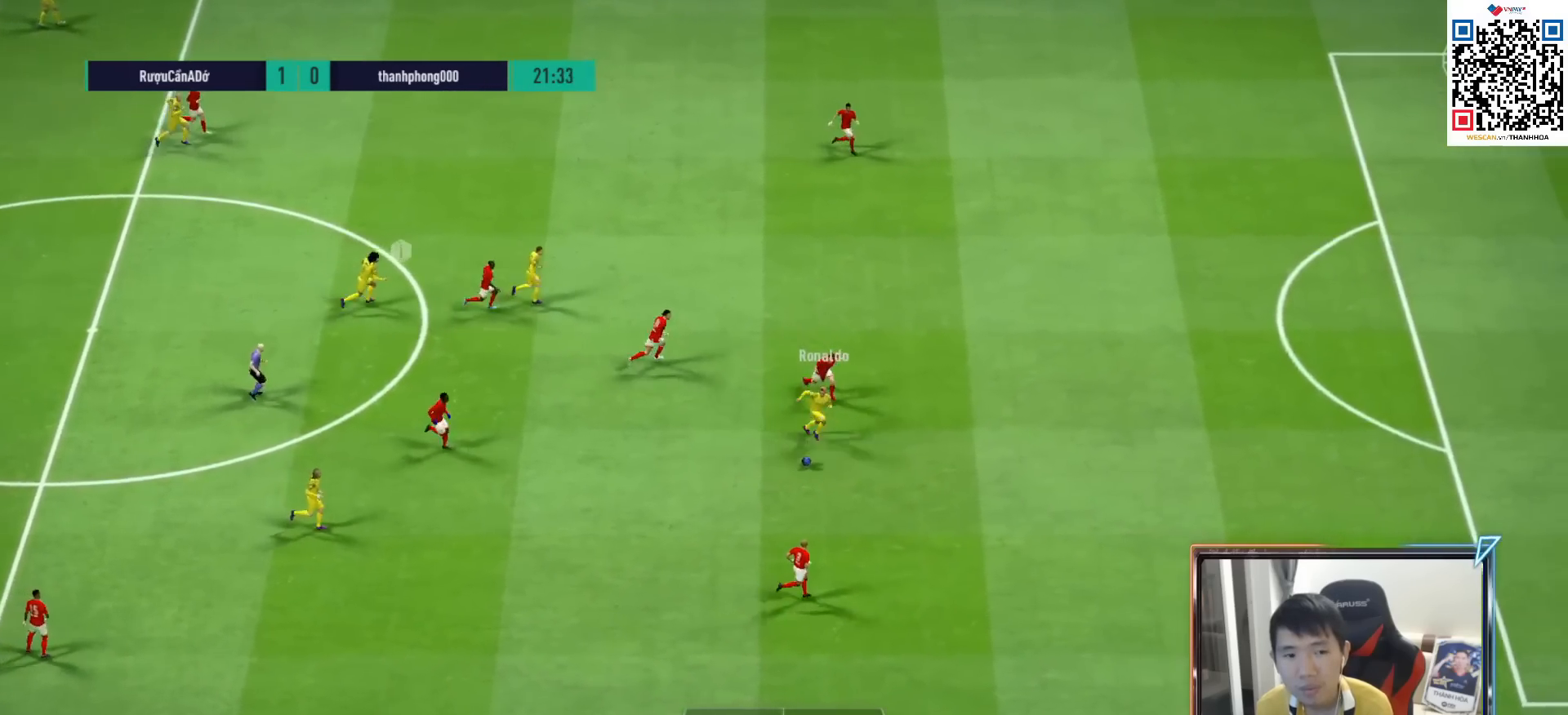
{"buttons": ["R1"], "left_stick": "right", "right_stick": "center", "events": [[150, "R1", "up"], [267, "R1", "down"]]}
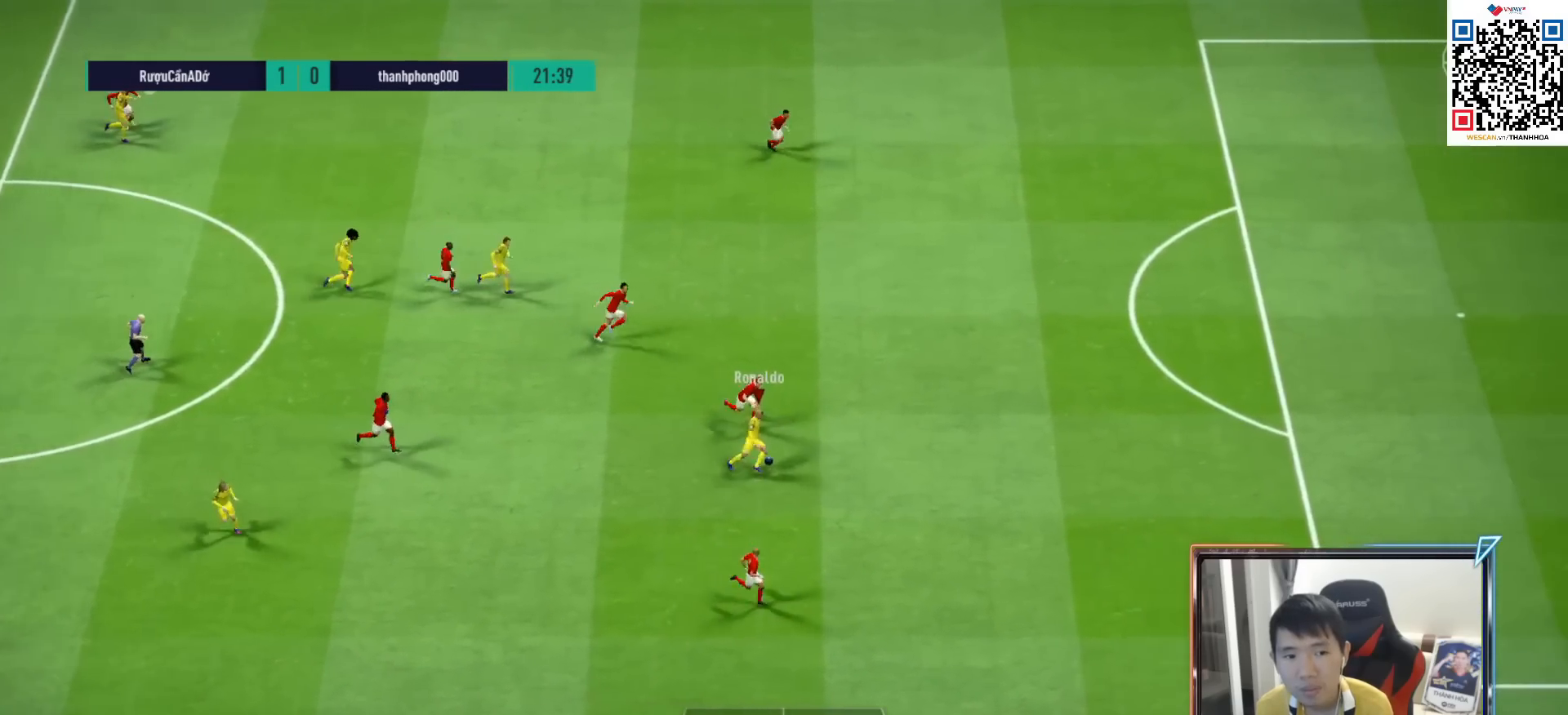
{"buttons": ["L2", "R1"], "left_stick": "right", "right_stick": "center", "events": [[183, "L2", "down"]]}
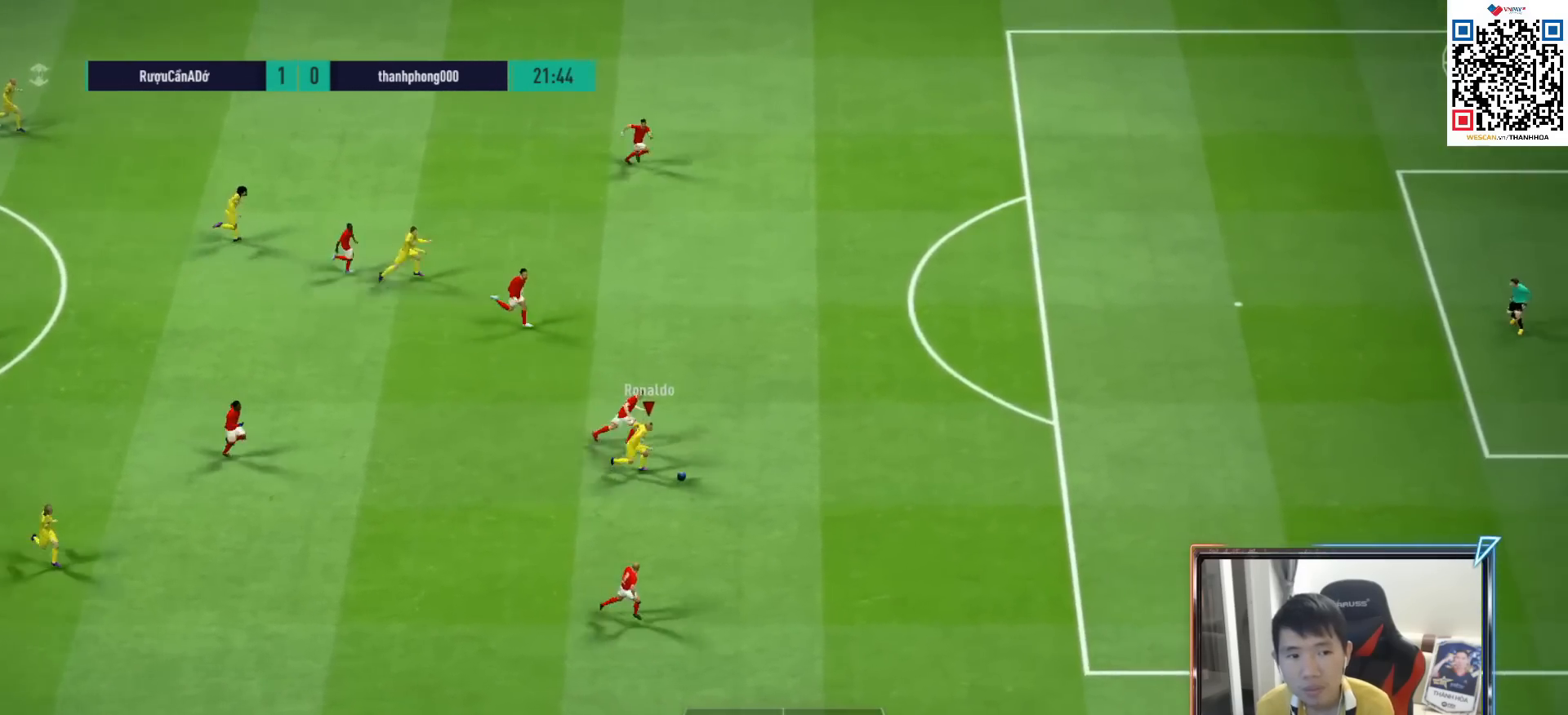
{"buttons": ["R1"], "left_stick": "right", "right_stick": "center", "events": [[150, "L2", "up"]]}
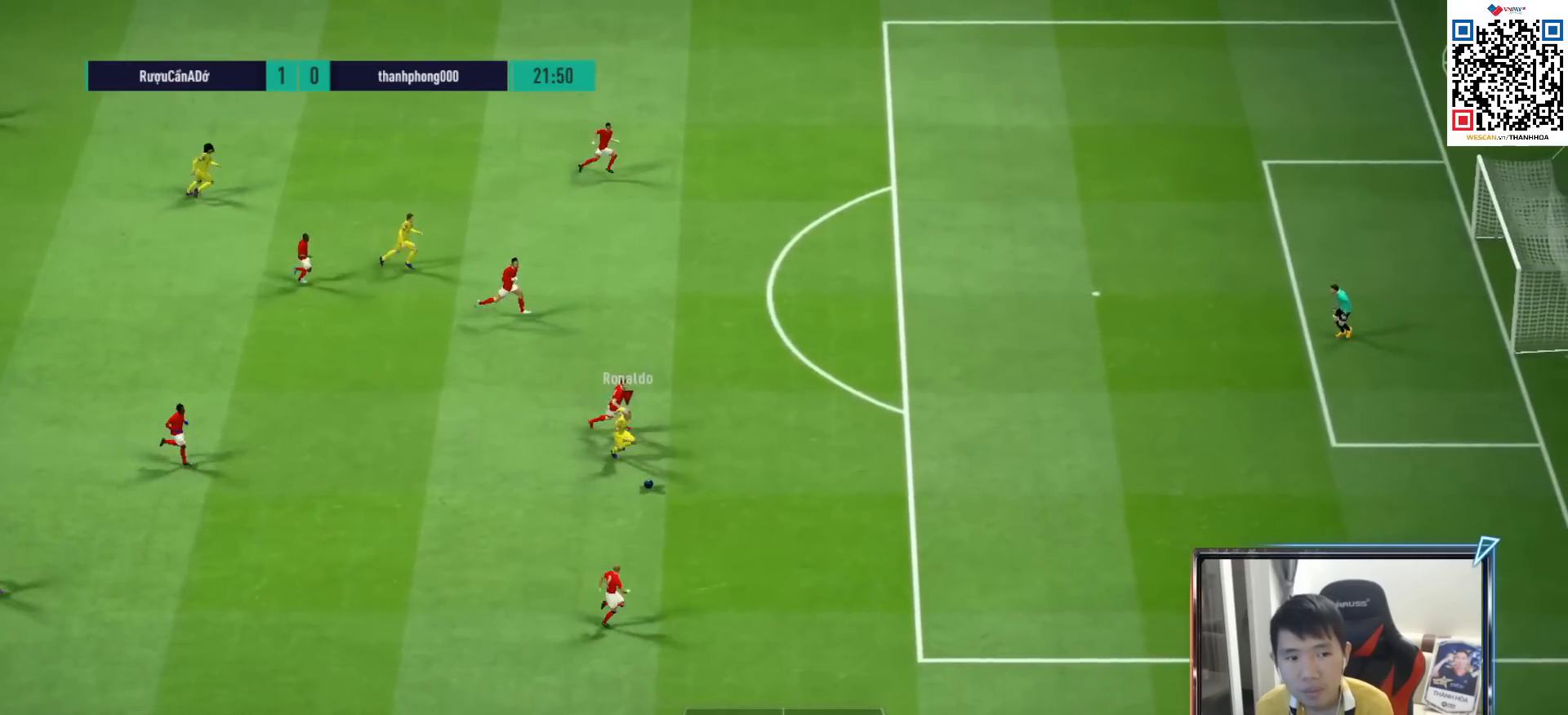
{"buttons": ["R1"], "left_stick": "right", "right_stick": "center", "events": []}
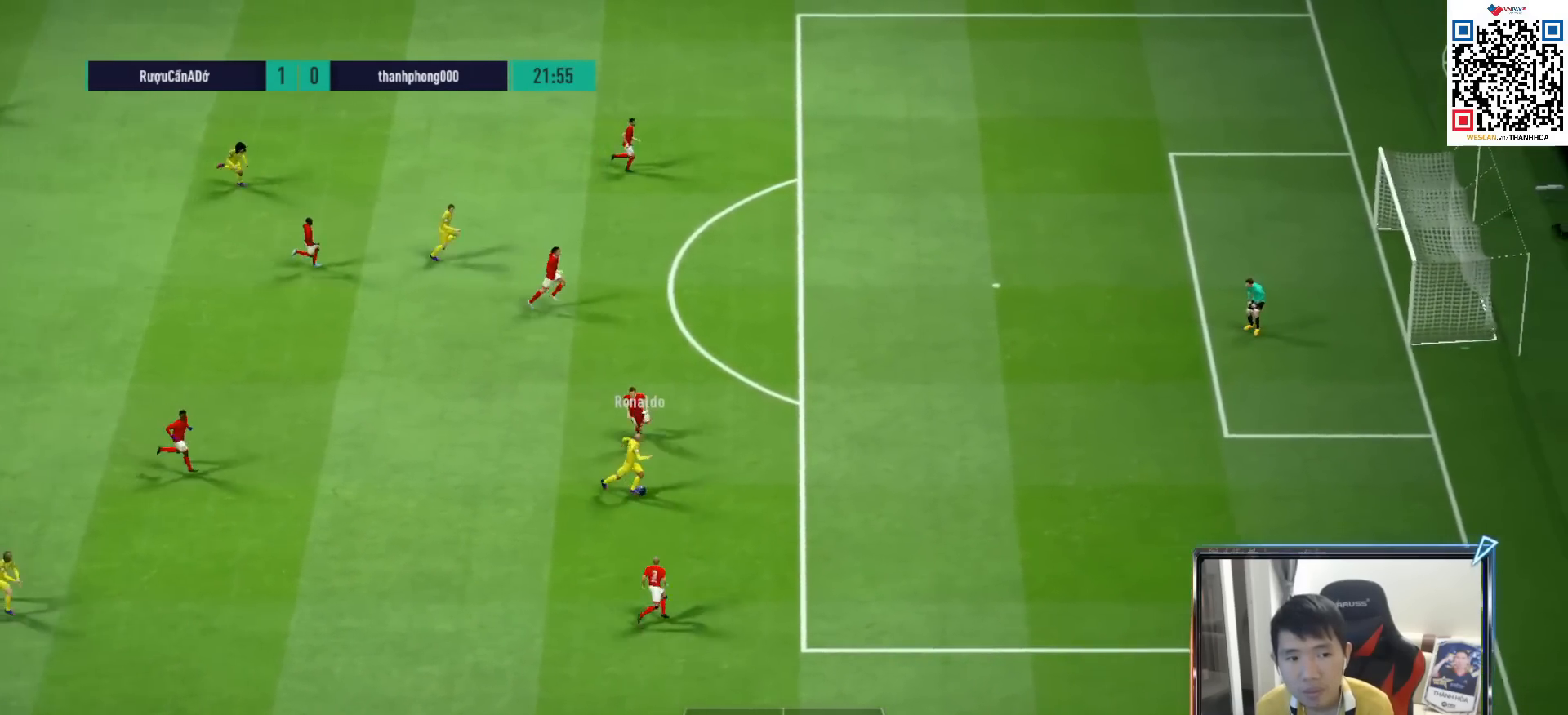
{"buttons": ["R1"], "left_stick": "right", "right_stick": "center", "events": []}
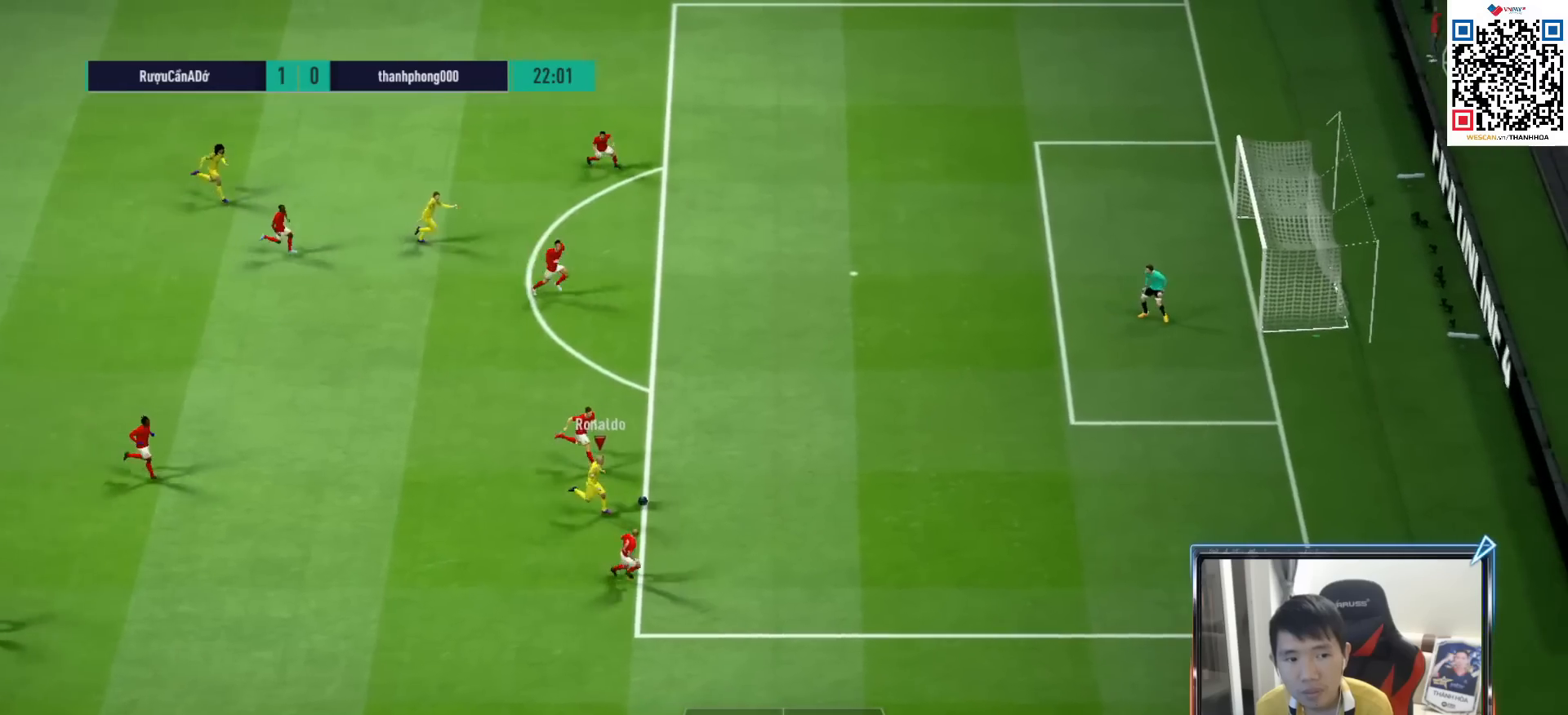
{"buttons": ["L2"], "left_stick": "up-left", "right_stick": "center", "events": [[383, "R1", "up"], [400, "L2", "down"], [483, "left_stick", "up-left"]]}
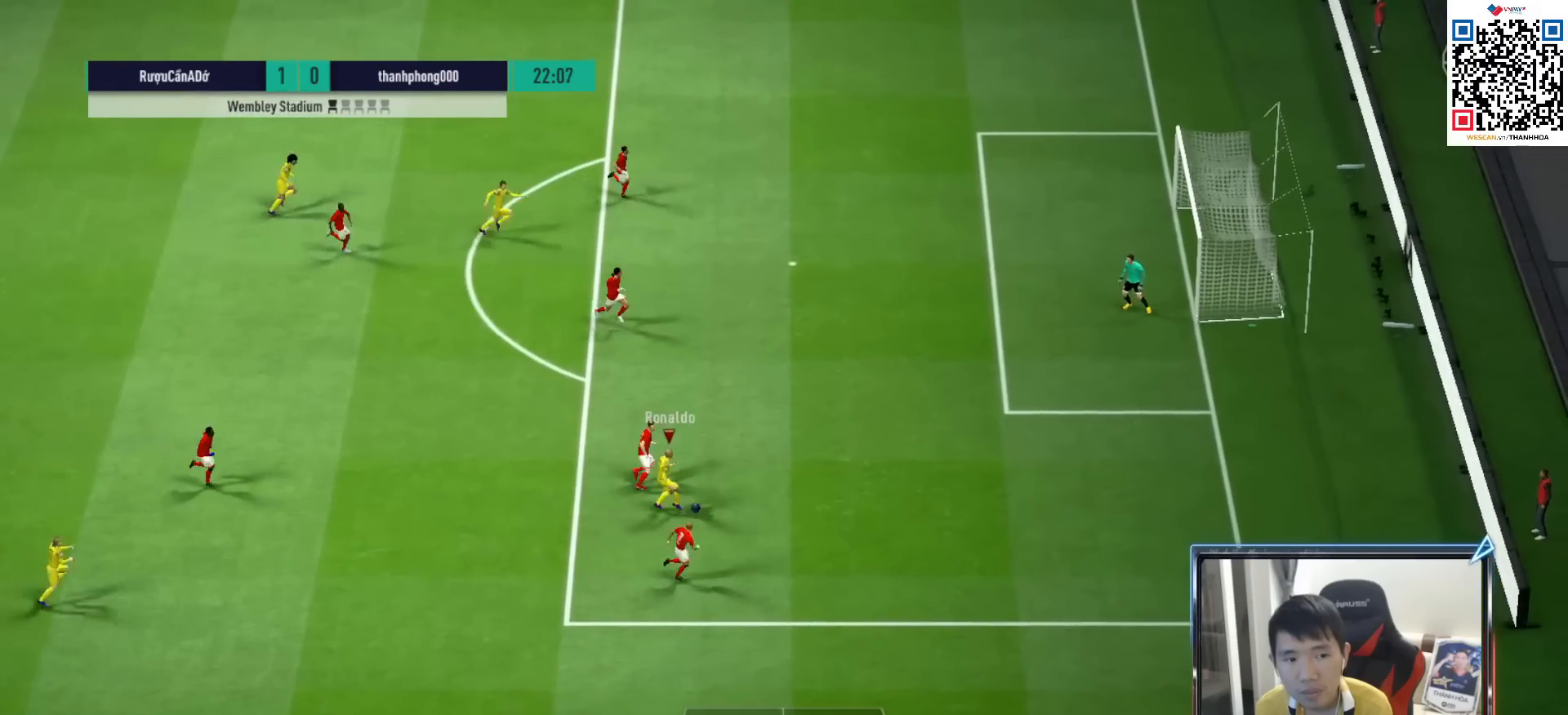
{"buttons": [], "left_stick": "left", "right_stick": "center", "events": [[133, "left_stick", "left"], [367, "L2", "up"]]}
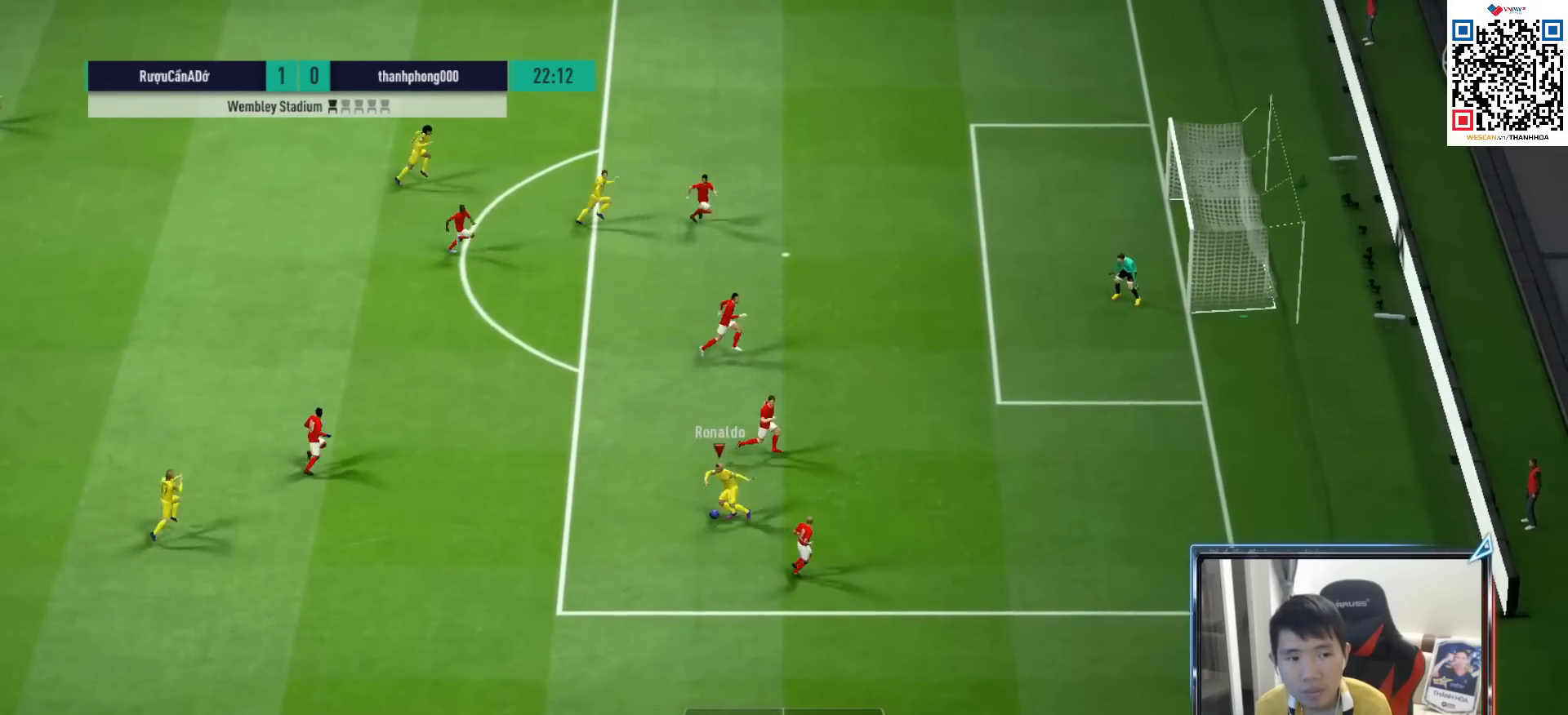
{"buttons": [], "left_stick": "up", "right_stick": "center", "events": [[117, "left_stick", "up-left"], [483, "left_stick", "up"]]}
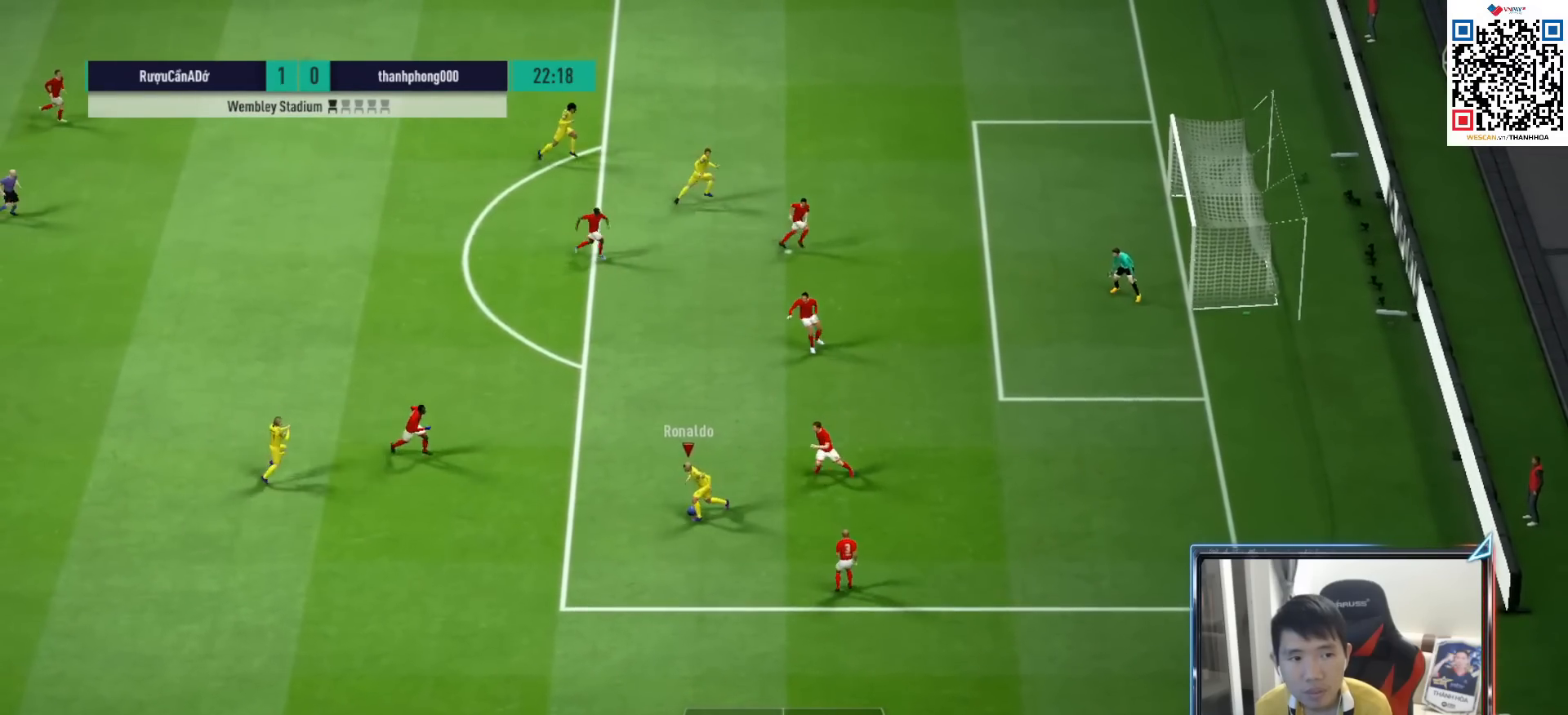
{"buttons": [], "left_stick": "up", "right_stick": "center", "events": [[233, "CROSS", "down"], [250, "L1", "down"], [333, "CROSS", "up"], [367, "L1", "up"]]}
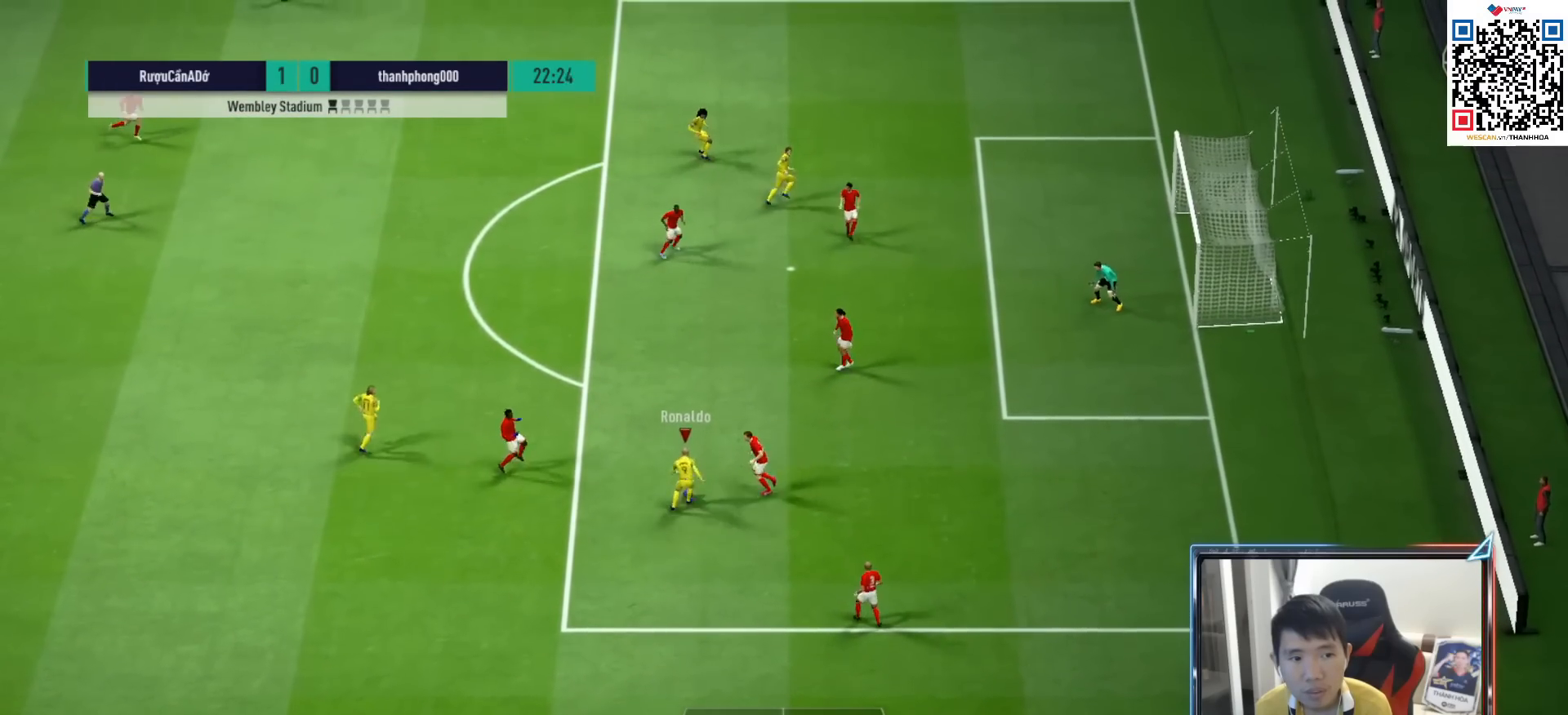
{"buttons": [], "left_stick": "up-right", "right_stick": "center", "events": [[150, "R1", "down"], [433, "left_stick", "up-right"], [483, "R1", "up"]]}